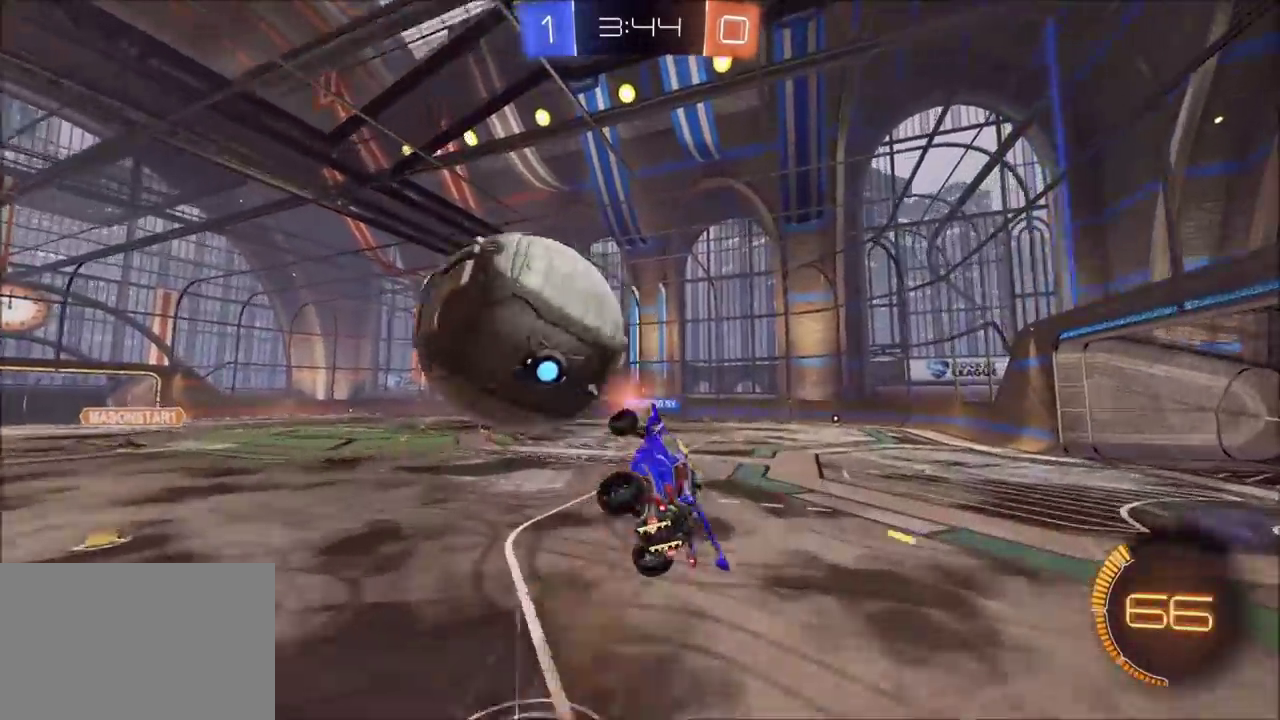
Gameplay with a controller (PlayStation layout); each line is a JSON object with the inputs held at the frame after it. "events" lists button and stick changes between this image and that frame as [ms after this image, input, new state], when the widget could be followed in between. Not read: L1 L3 R1 R3 right_stick.
{"buttons": [], "left_stick": "down-right", "events": [[117, "SQUARE", "up"], [167, "CIRCLE", "down"], [167, "CROSS", "up"], [200, "left_stick", "up"], [217, "CIRCLE", "up"], [233, "TRIANGLE", "down"], [317, "left_stick", "up-right"], [333, "TRIANGLE", "up"], [367, "R2", "up"], [483, "left_stick", "down-right"]]}
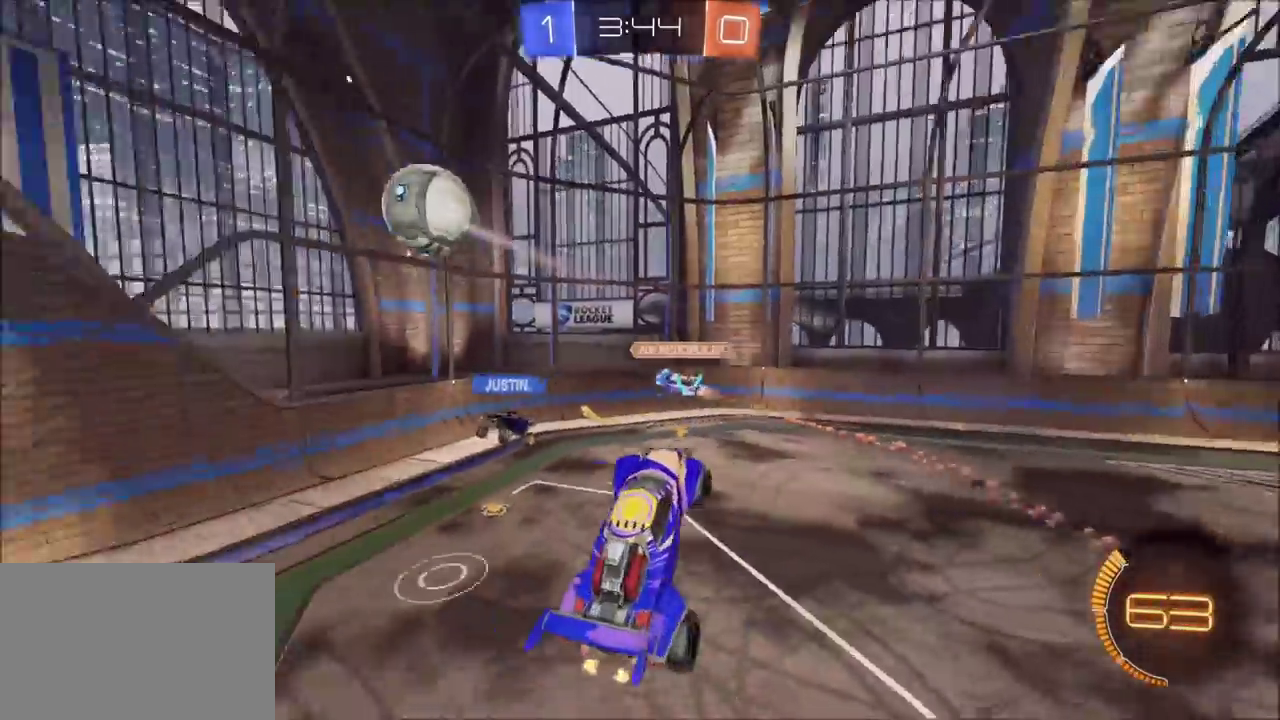
{"buttons": [], "left_stick": "center", "events": [[483, "left_stick", "center"]]}
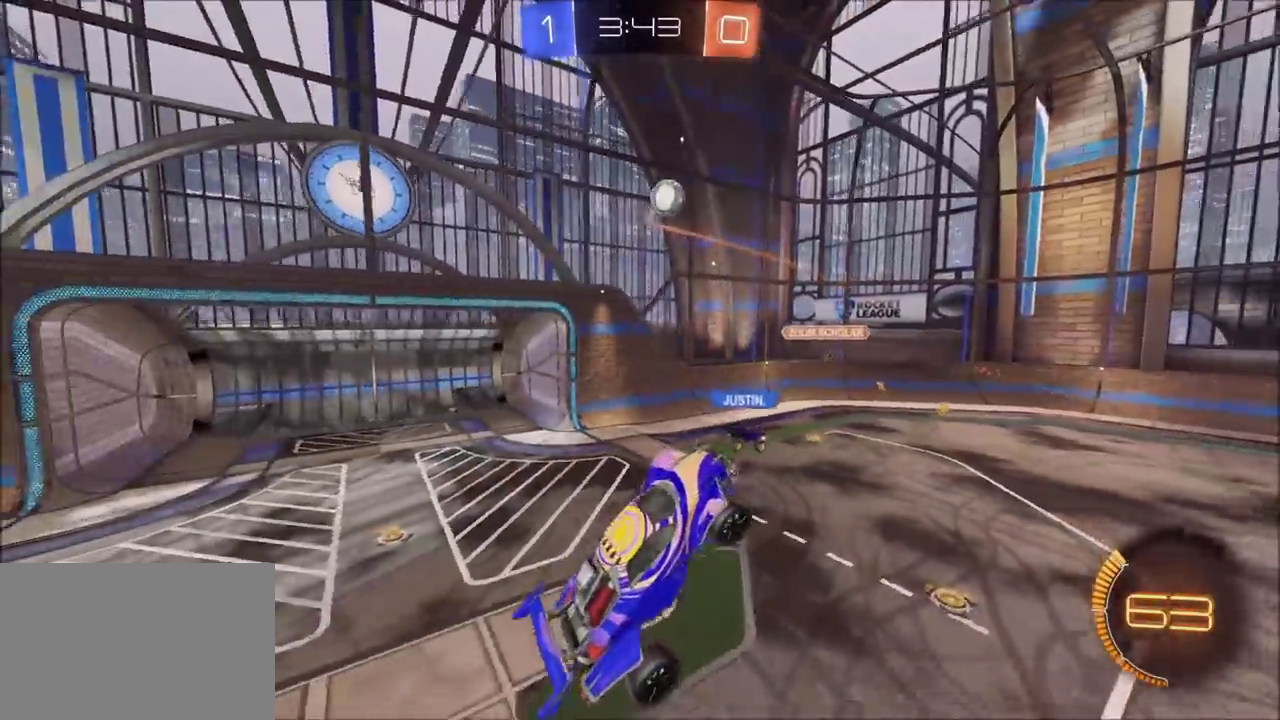
{"buttons": ["R2"], "left_stick": "up-left", "events": [[83, "left_stick", "right"], [217, "R2", "down"], [417, "left_stick", "up-left"]]}
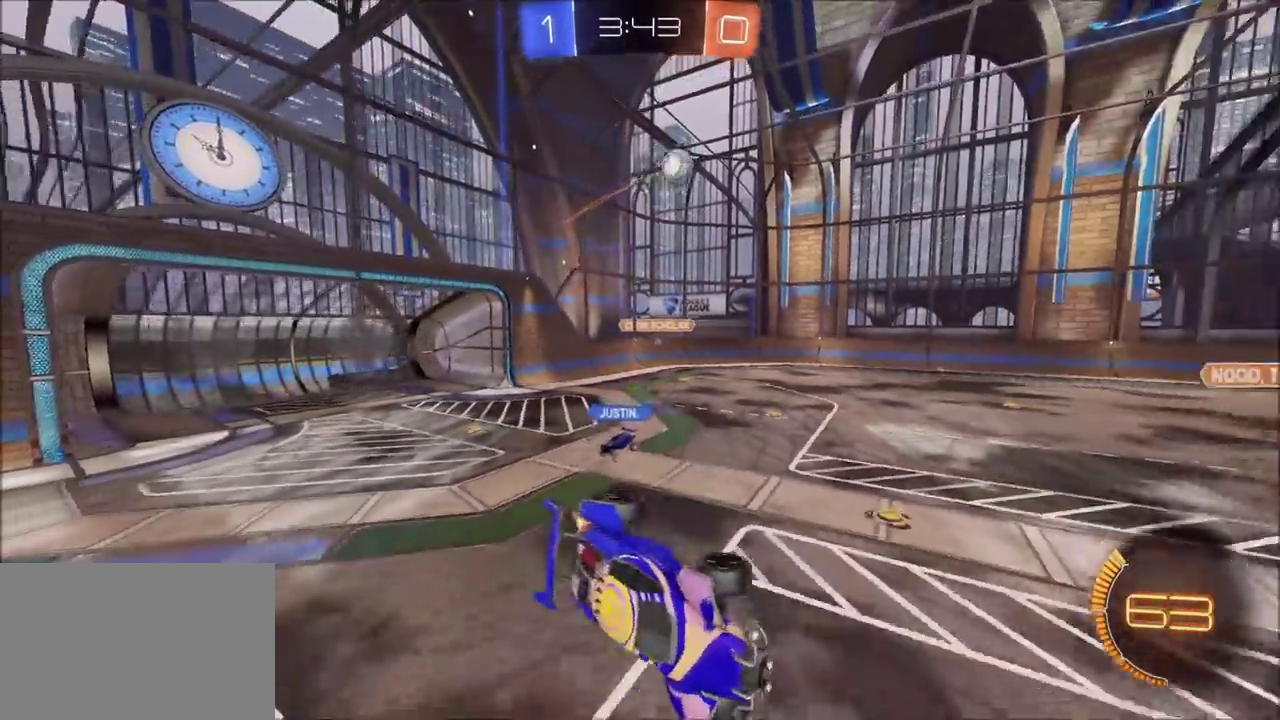
{"buttons": ["R2"], "left_stick": "right", "events": [[17, "left_stick", "left"], [100, "R2", "up"], [100, "left_stick", "down-left"], [233, "left_stick", "right"], [400, "R2", "down"]]}
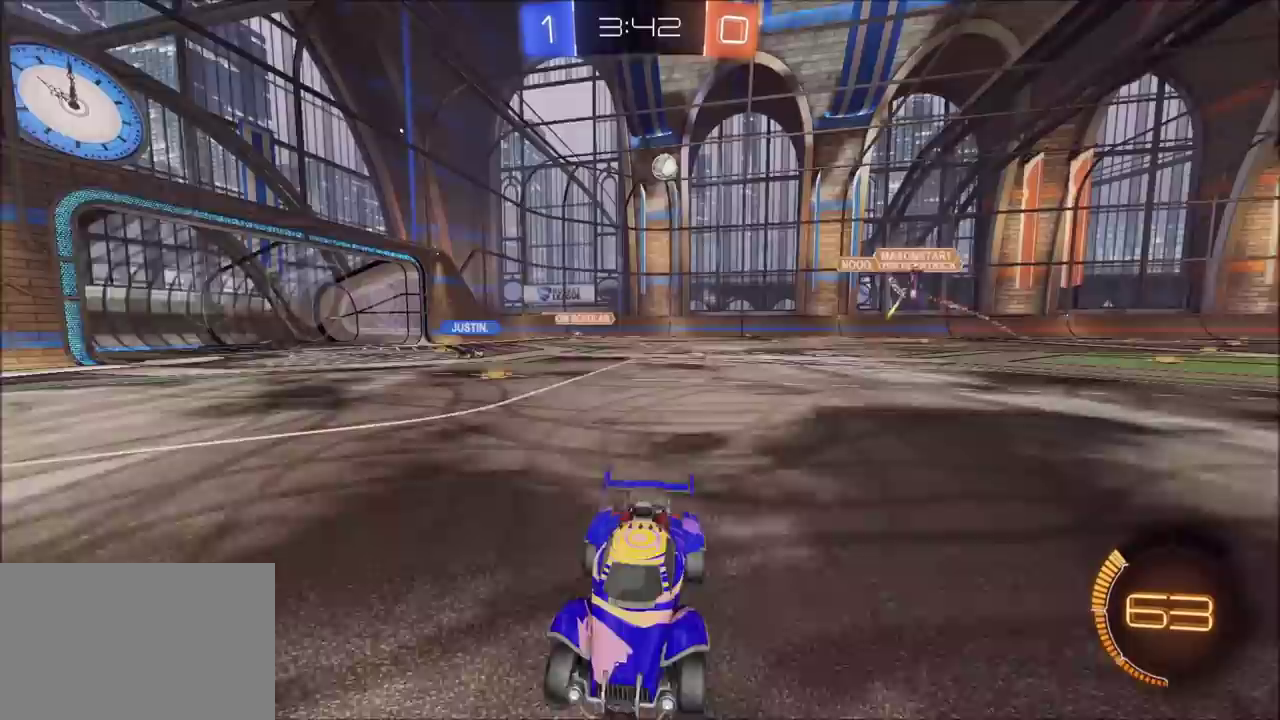
{"buttons": ["R2"], "left_stick": "right", "events": []}
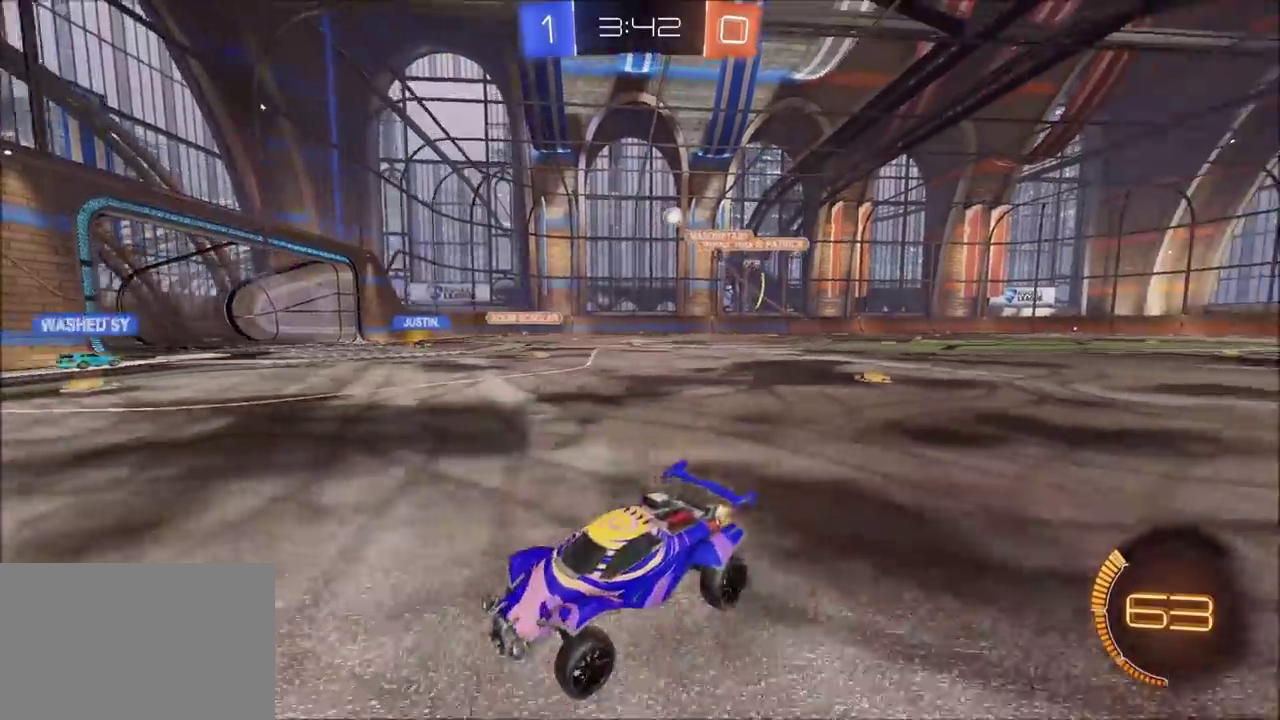
{"buttons": ["R2"], "left_stick": "up-right", "events": [[50, "left_stick", "up-right"]]}
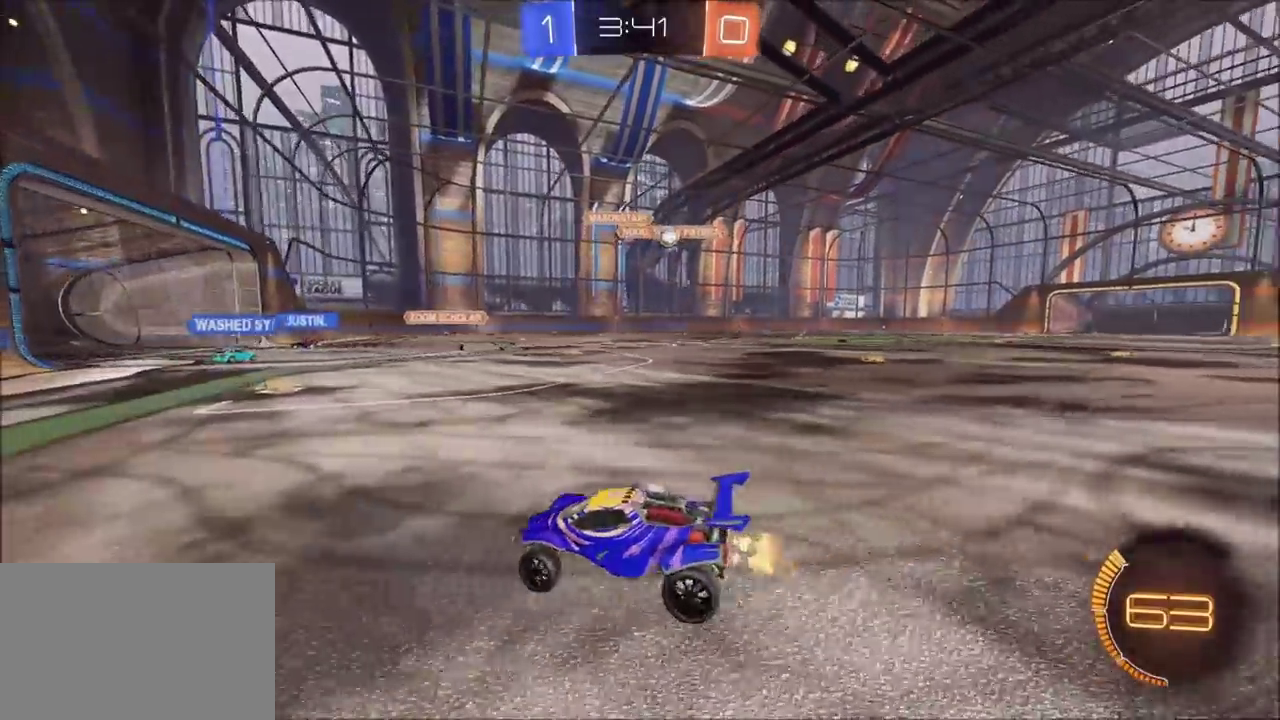
{"buttons": ["CIRCLE", "R2"], "left_stick": "right", "events": [[167, "CIRCLE", "down"], [200, "left_stick", "right"]]}
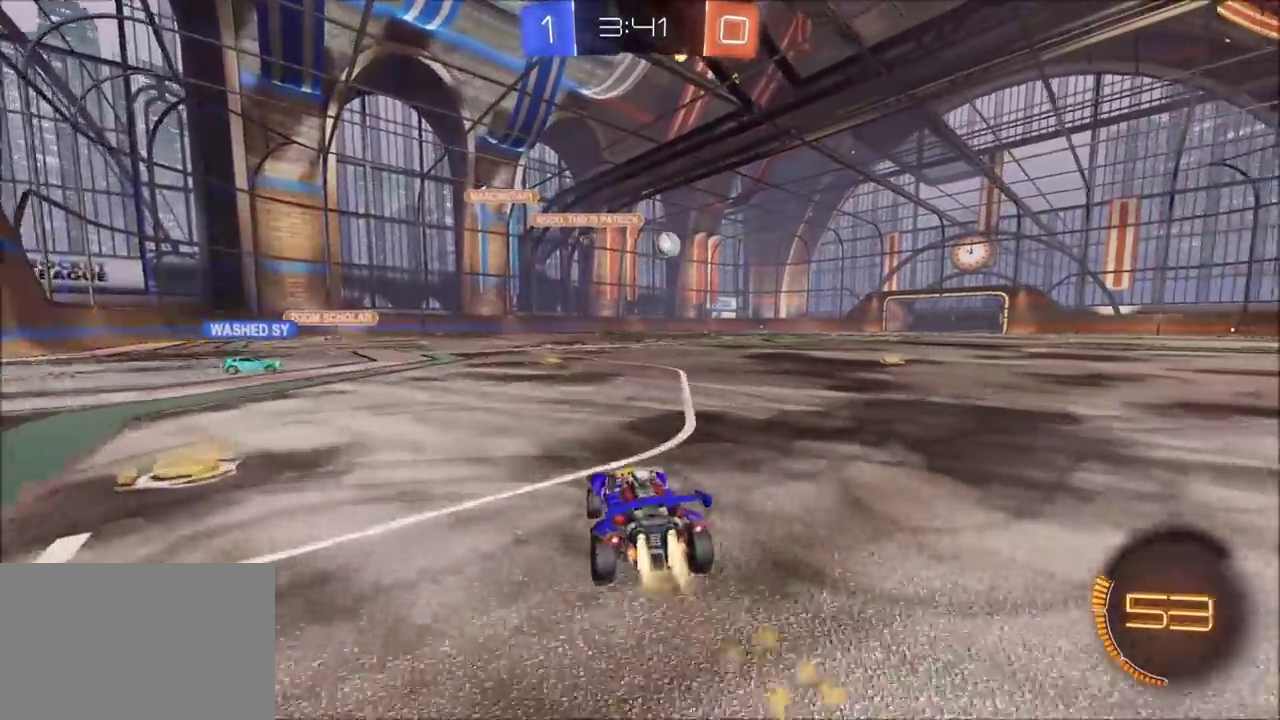
{"buttons": ["CROSS", "CIRCLE", "R2"], "left_stick": "down", "events": [[67, "left_stick", "up-right"], [400, "left_stick", "right"], [433, "CROSS", "down"], [450, "left_stick", "down-right"], [500, "left_stick", "down"]]}
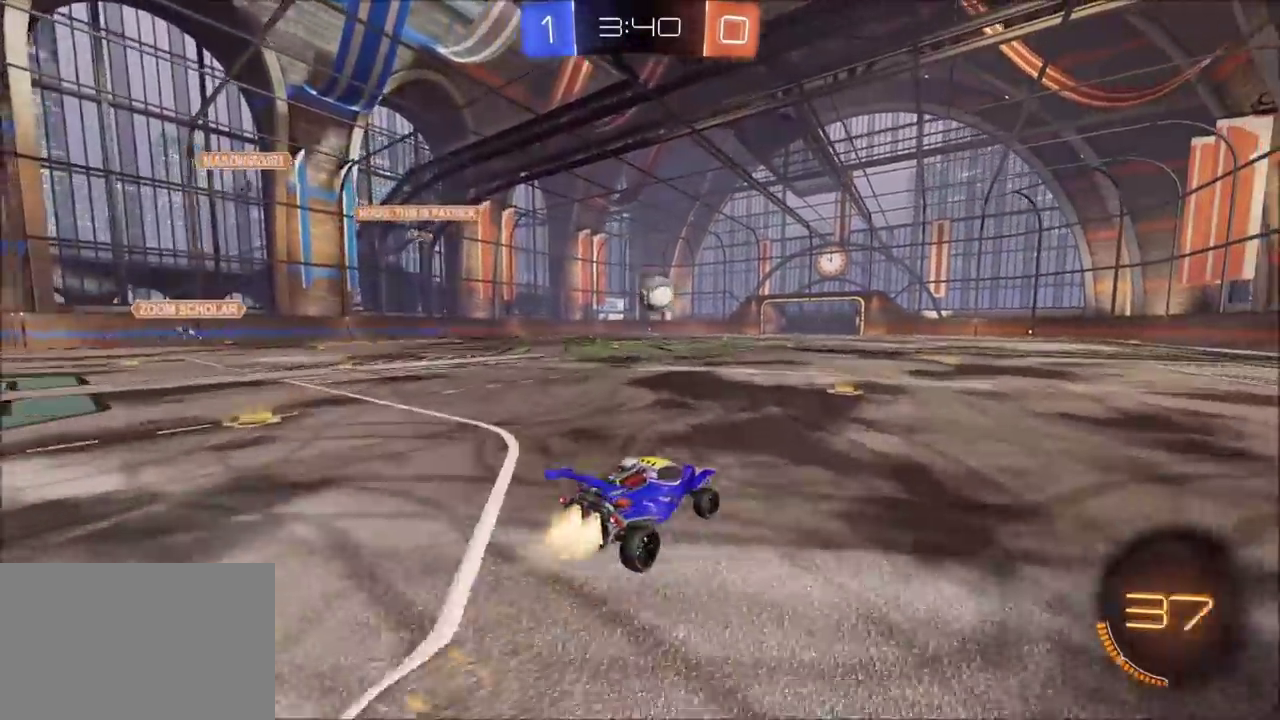
{"buttons": ["CIRCLE", "R2"], "left_stick": "center", "events": [[167, "left_stick", "up-left"], [233, "CROSS", "up"], [317, "left_stick", "up"], [450, "left_stick", "center"]]}
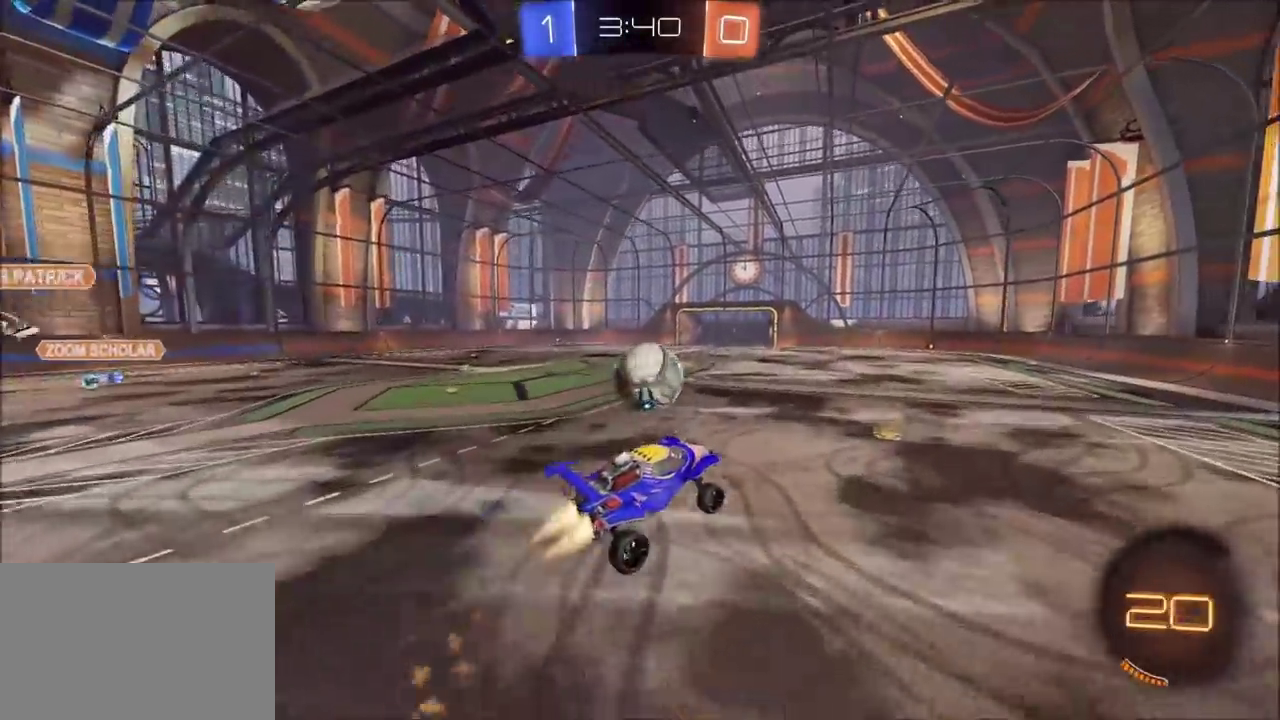
{"buttons": ["CIRCLE", "R2"], "left_stick": "down", "events": [[200, "left_stick", "up-left"], [317, "CROSS", "down"], [367, "left_stick", "down"], [500, "CROSS", "up"]]}
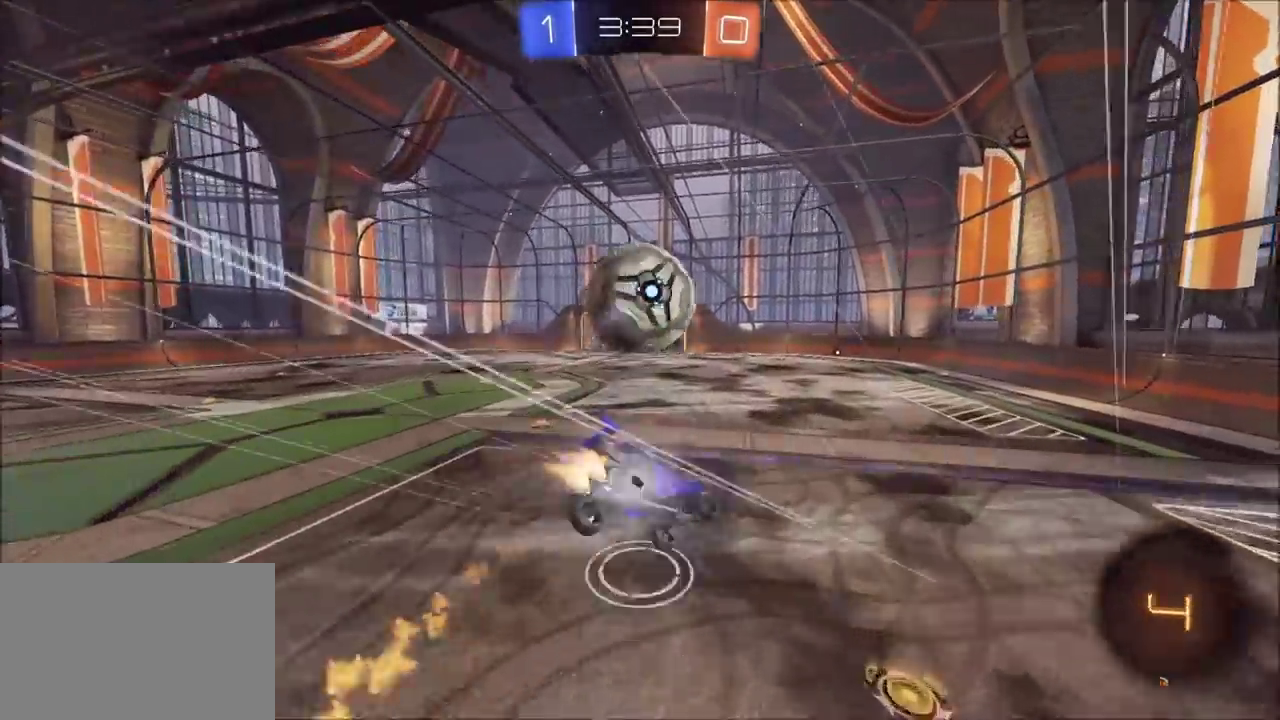
{"buttons": ["R2"], "left_stick": "down-left", "events": [[117, "left_stick", "down-left"], [150, "CIRCLE", "up"]]}
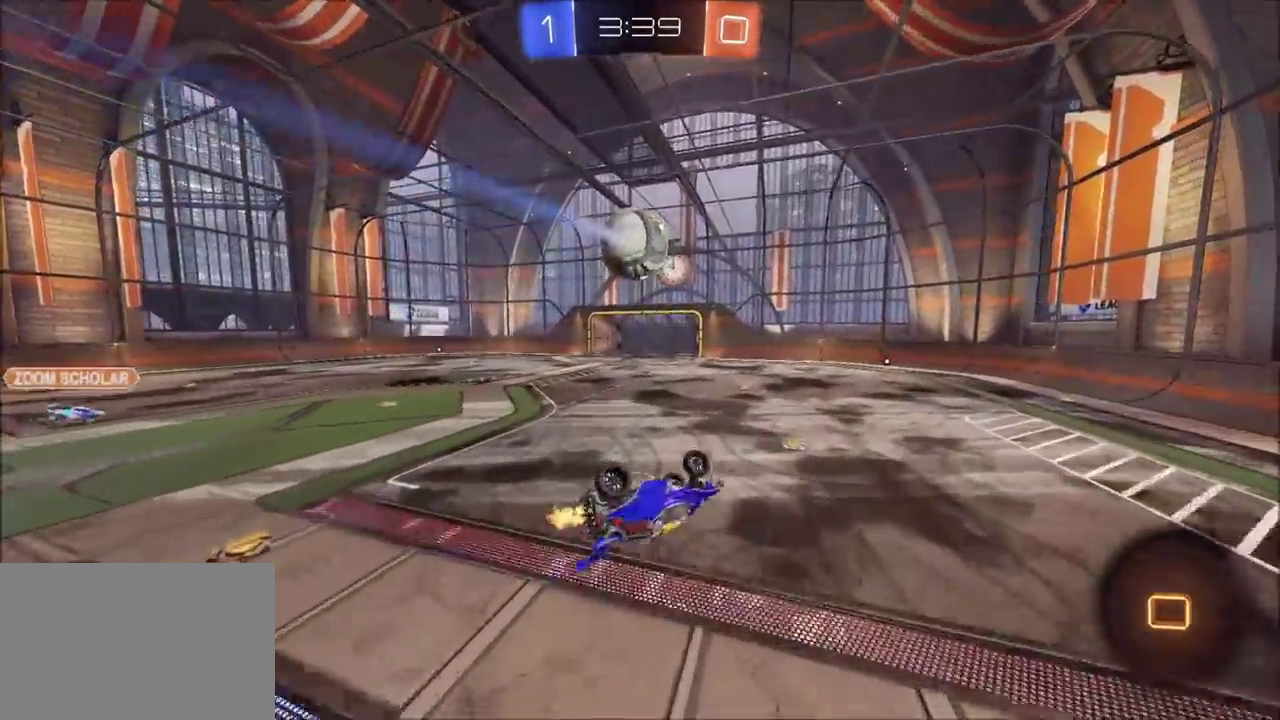
{"buttons": ["R2"], "left_stick": "center", "events": [[133, "left_stick", "left"], [333, "left_stick", "center"]]}
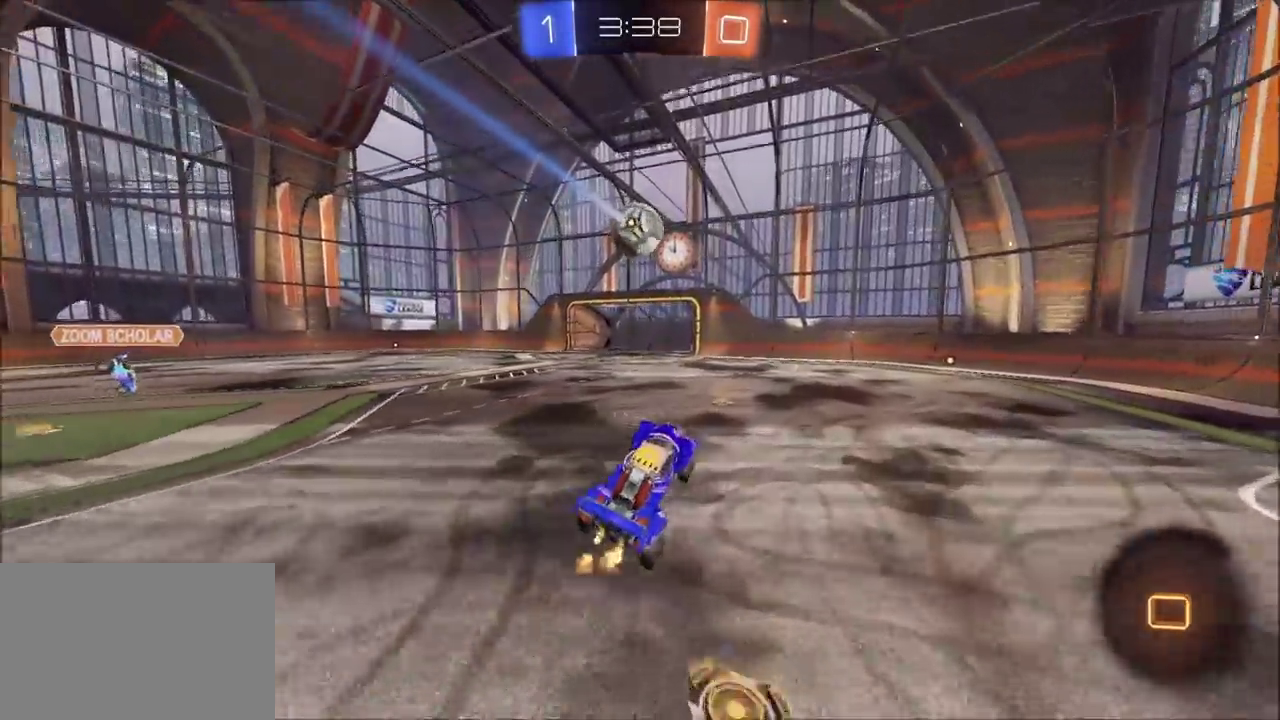
{"buttons": ["CIRCLE", "R2"], "left_stick": "up-right", "events": [[367, "left_stick", "up-right"], [417, "CIRCLE", "down"]]}
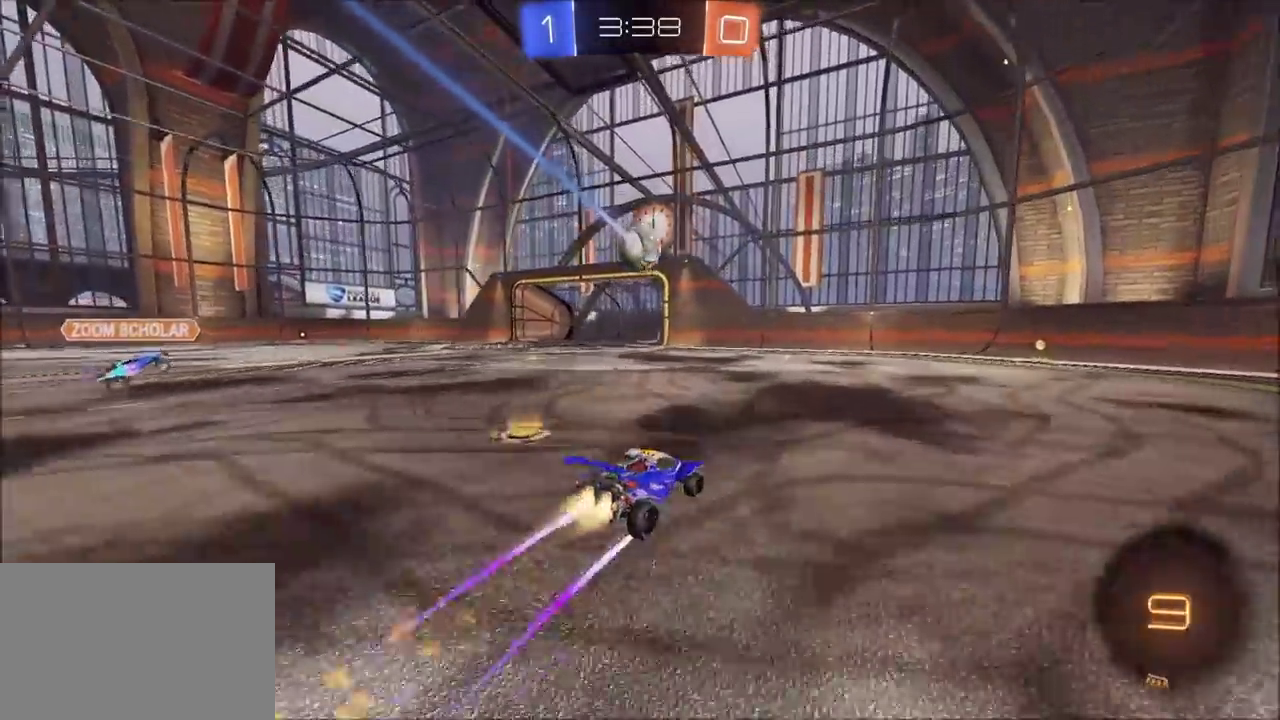
{"buttons": ["R2"], "left_stick": "center", "events": [[117, "left_stick", "center"], [267, "CIRCLE", "up"]]}
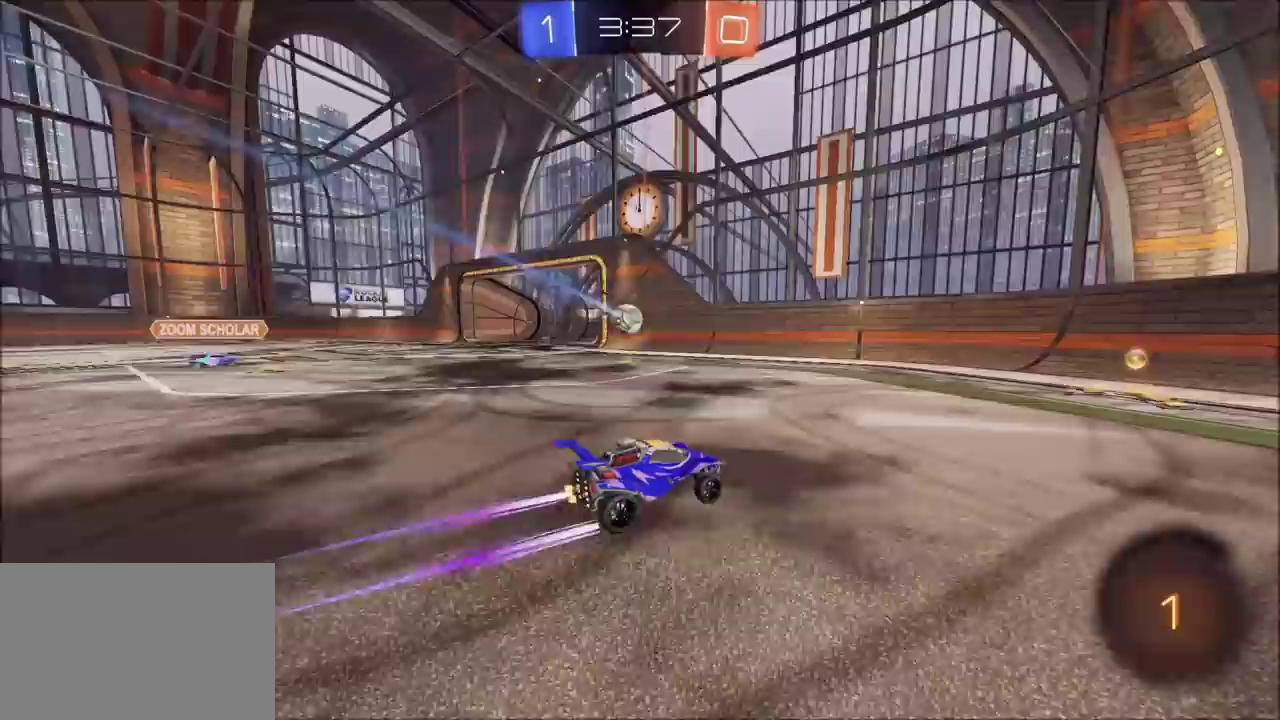
{"buttons": ["R2"], "left_stick": "left", "events": [[267, "left_stick", "up-right"], [400, "left_stick", "center"], [483, "left_stick", "left"]]}
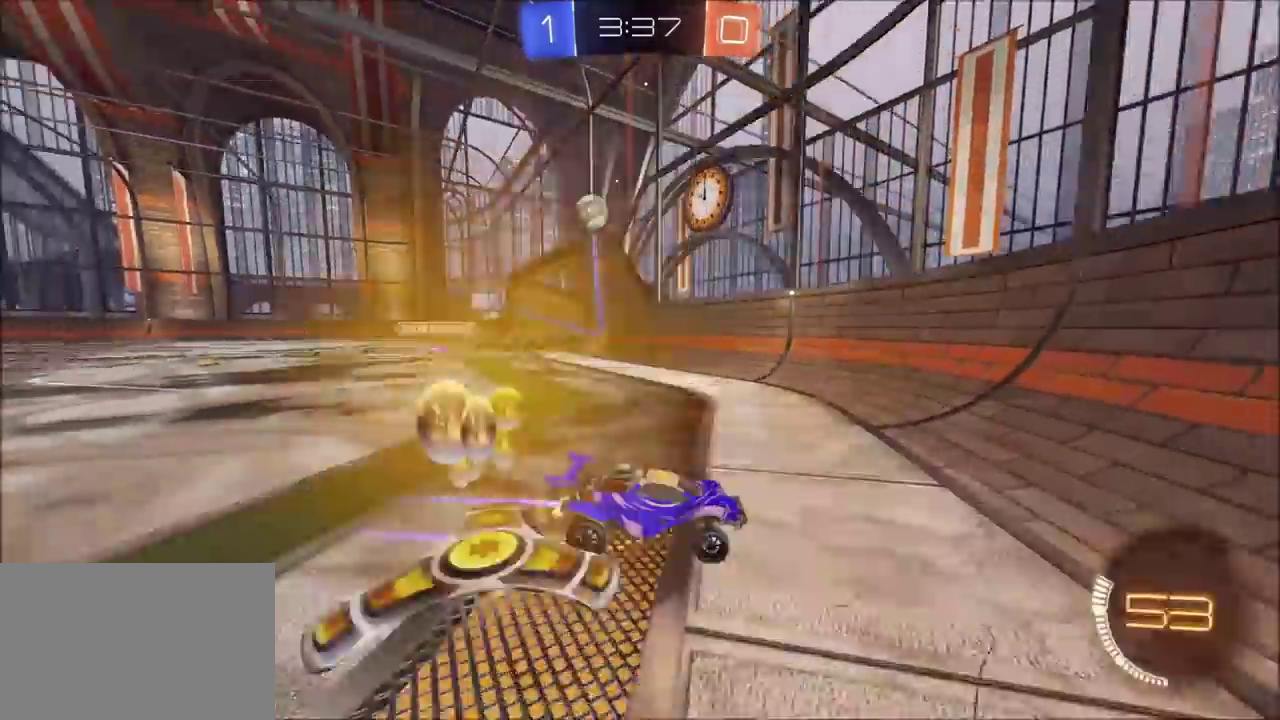
{"buttons": ["CROSS", "CIRCLE", "L2", "R2"], "left_stick": "down", "events": [[100, "CIRCLE", "down"], [183, "left_stick", "up-right"], [233, "CIRCLE", "up"], [367, "left_stick", "center"], [433, "L2", "down"], [450, "CROSS", "down"], [483, "CIRCLE", "down"], [483, "left_stick", "down"]]}
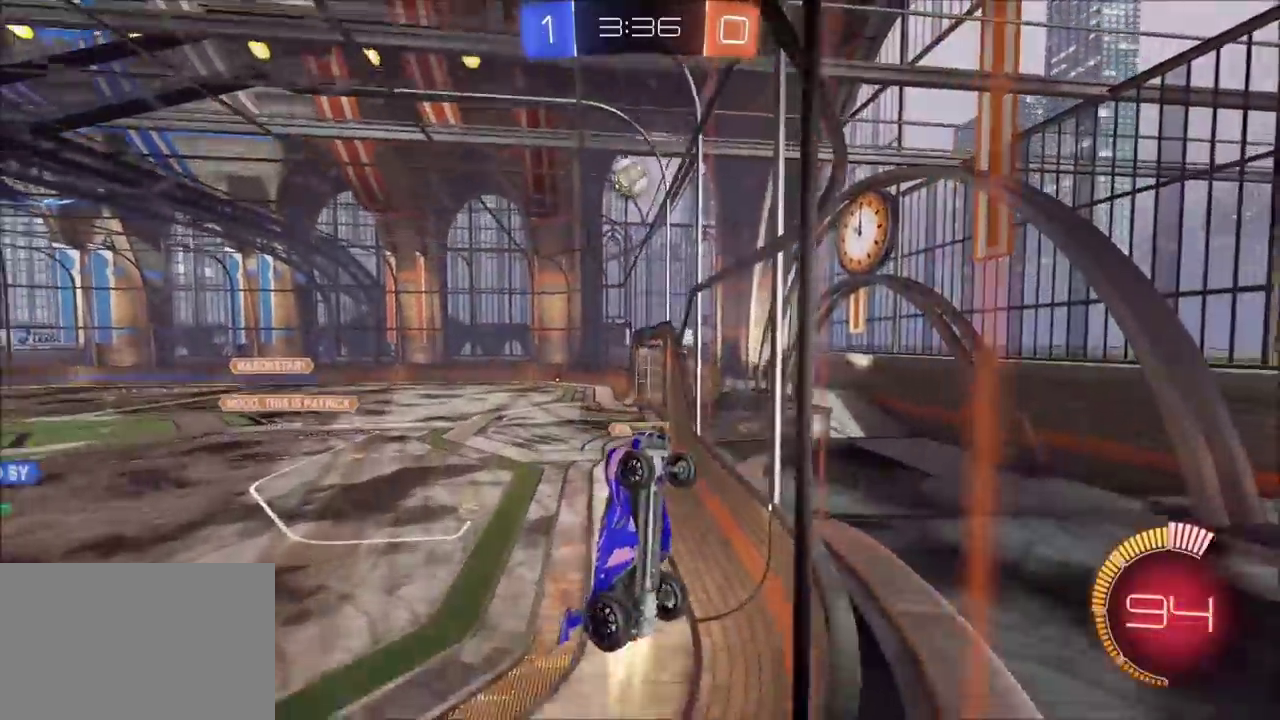
{"buttons": ["CIRCLE", "R2"], "left_stick": "center", "events": [[17, "L2", "up"], [133, "CROSS", "up"], [183, "left_stick", "center"], [200, "CROSS", "down"], [233, "left_stick", "down"], [333, "CROSS", "up"], [367, "left_stick", "down-right"], [417, "left_stick", "center"]]}
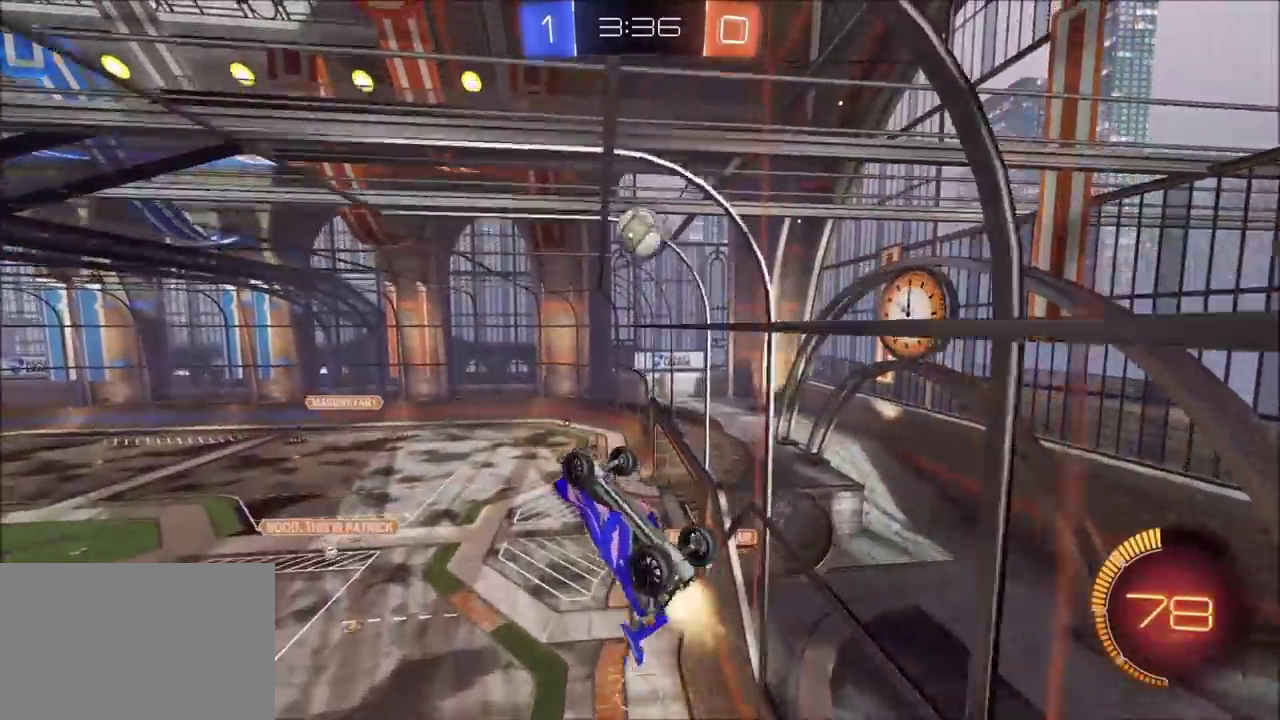
{"buttons": ["CROSS", "R2"], "left_stick": "down", "events": [[50, "left_stick", "down-left"], [133, "left_stick", "center"], [233, "CIRCLE", "up"], [417, "left_stick", "down"], [450, "CROSS", "down"]]}
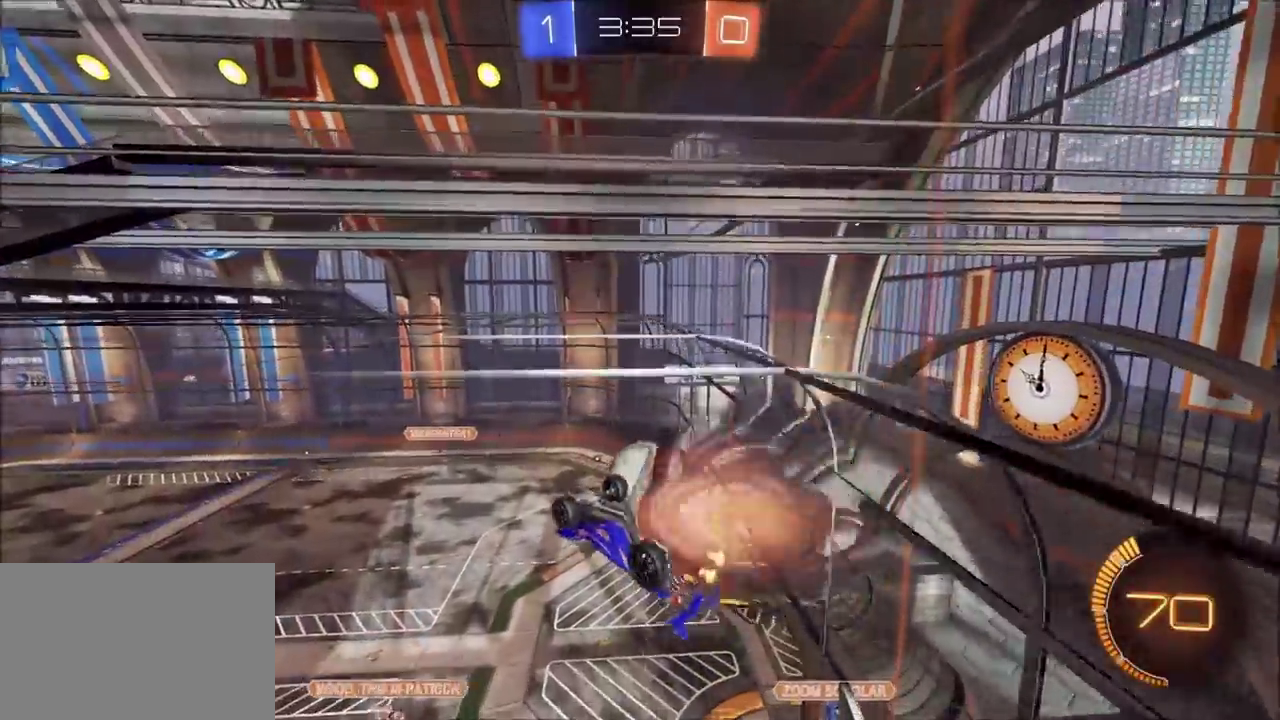
{"buttons": ["CROSS", "CIRCLE", "R2"], "left_stick": "center", "events": [[83, "left_stick", "down-left"], [133, "left_stick", "left"], [183, "CROSS", "up"], [217, "left_stick", "down-left"], [350, "left_stick", "down"], [417, "left_stick", "center"], [450, "CIRCLE", "down"], [450, "CROSS", "down"]]}
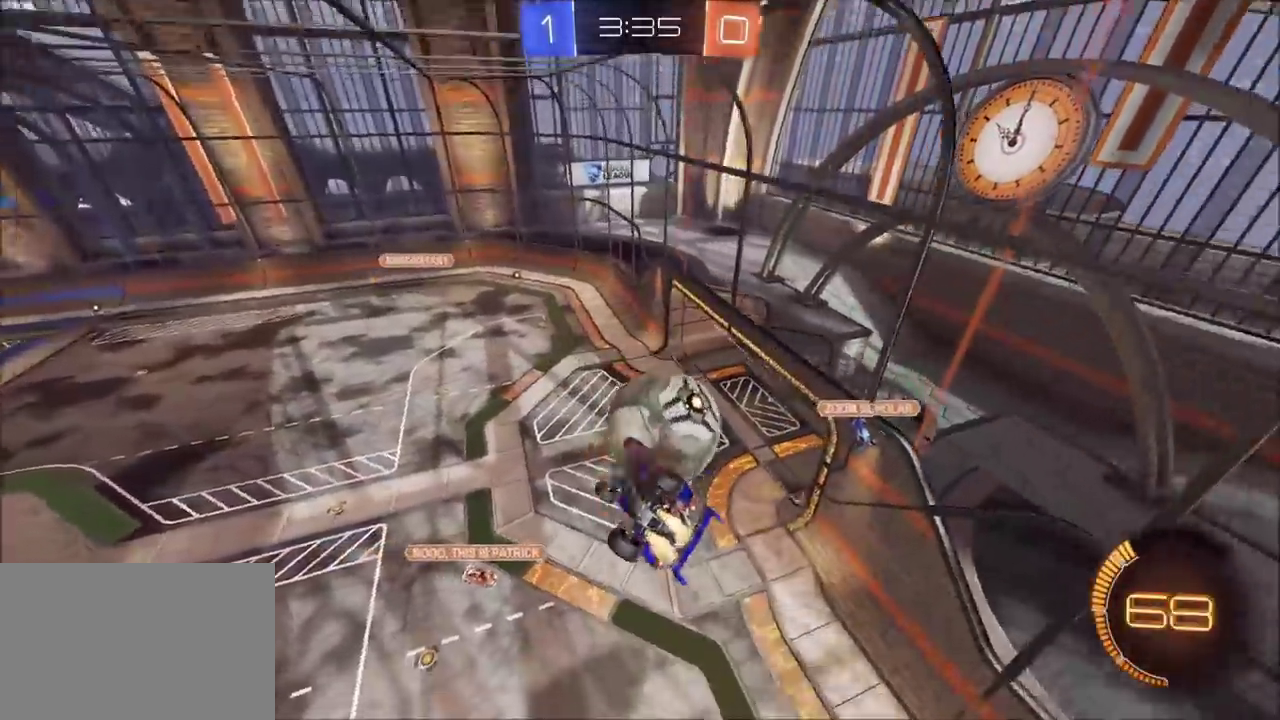
{"buttons": ["R2"], "left_stick": "up-left", "events": [[50, "left_stick", "left"], [150, "left_stick", "down-left"], [250, "CROSS", "up"], [267, "left_stick", "up-left"], [417, "CIRCLE", "up"]]}
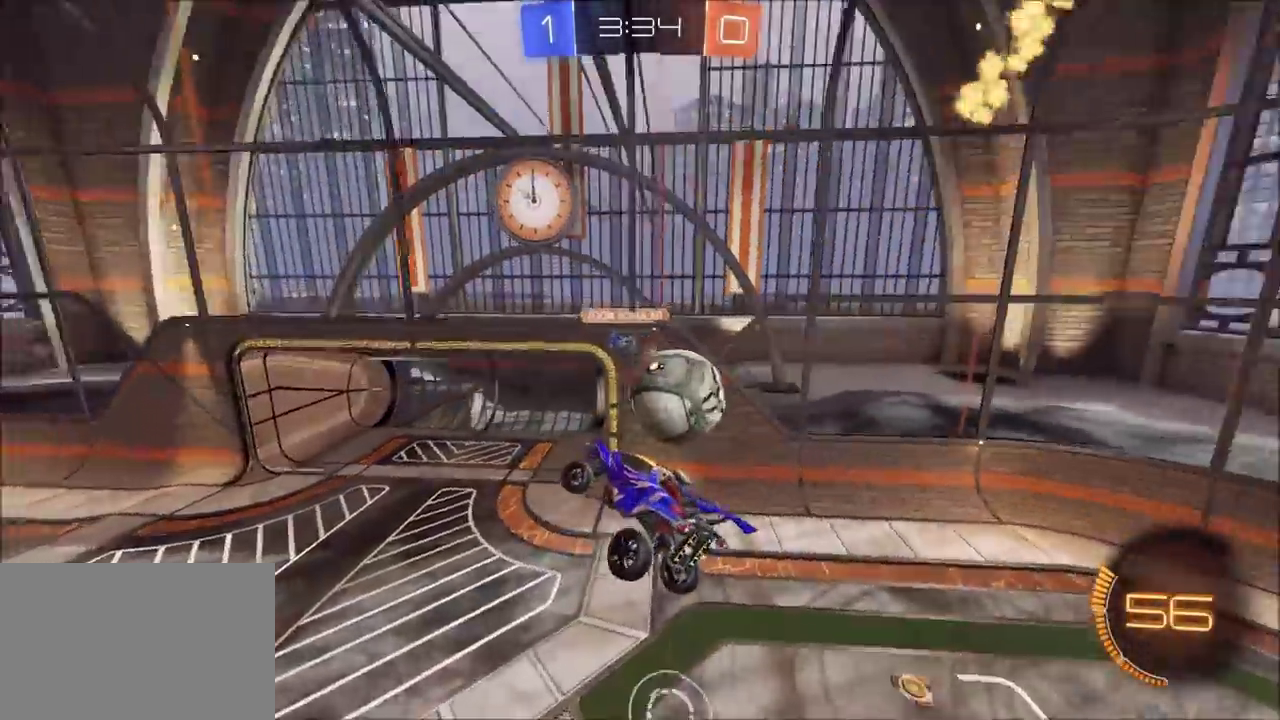
{"buttons": ["R2"], "left_stick": "up-right", "events": [[150, "left_stick", "up-right"]]}
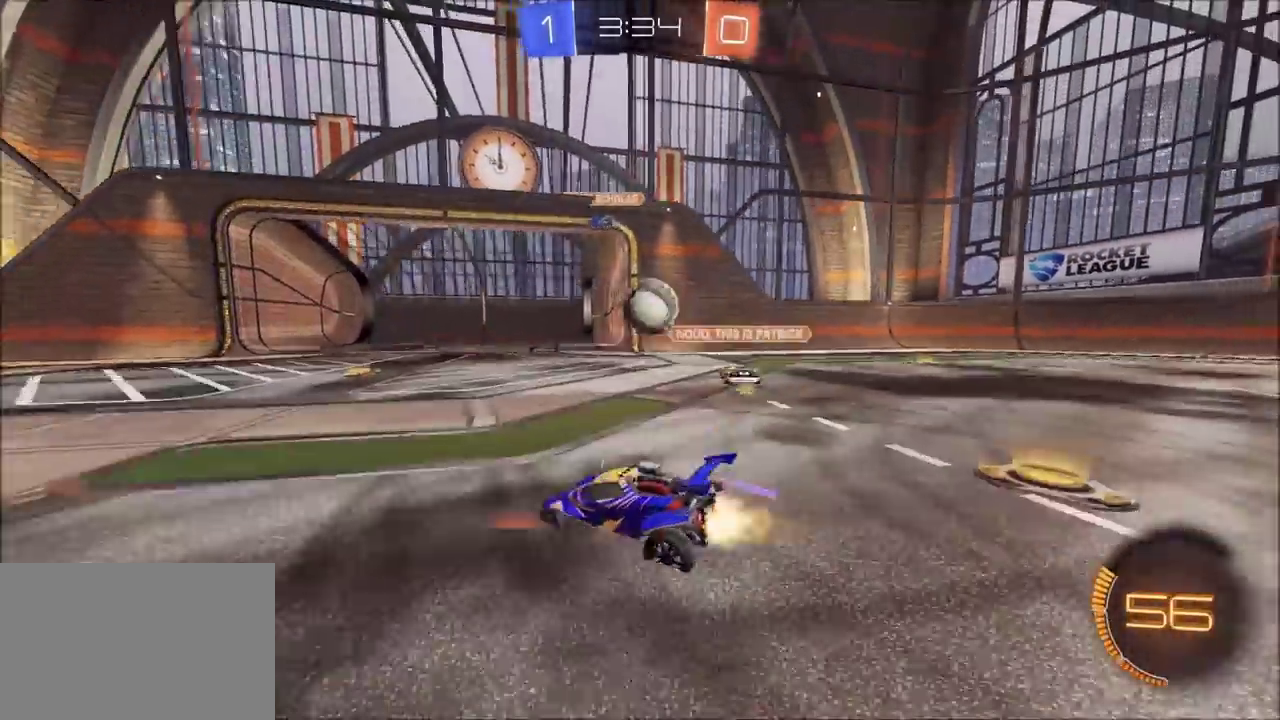
{"buttons": ["CROSS", "CIRCLE", "SQUARE", "R2"], "left_stick": "down-left", "events": [[33, "CIRCLE", "down"], [150, "left_stick", "right"], [200, "CROSS", "down"], [217, "CIRCLE", "up"], [250, "L2", "down"], [250, "left_stick", "down"], [350, "CROSS", "up"], [383, "L2", "up"], [400, "CROSS", "down"], [417, "CIRCLE", "down"], [433, "SQUARE", "down"], [483, "left_stick", "down-left"]]}
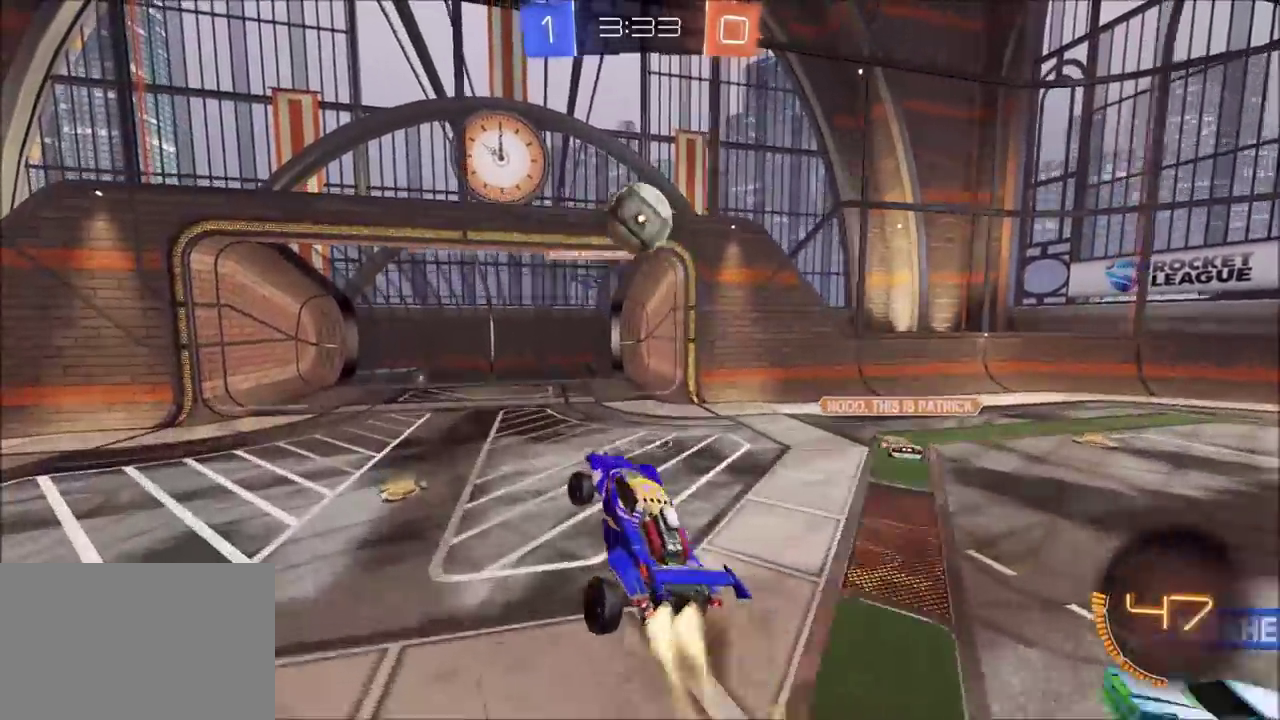
{"buttons": ["CROSS", "CIRCLE", "SQUARE", "R2"], "left_stick": "down-left", "events": [[83, "left_stick", "left"], [150, "left_stick", "up-left"], [400, "left_stick", "down-left"]]}